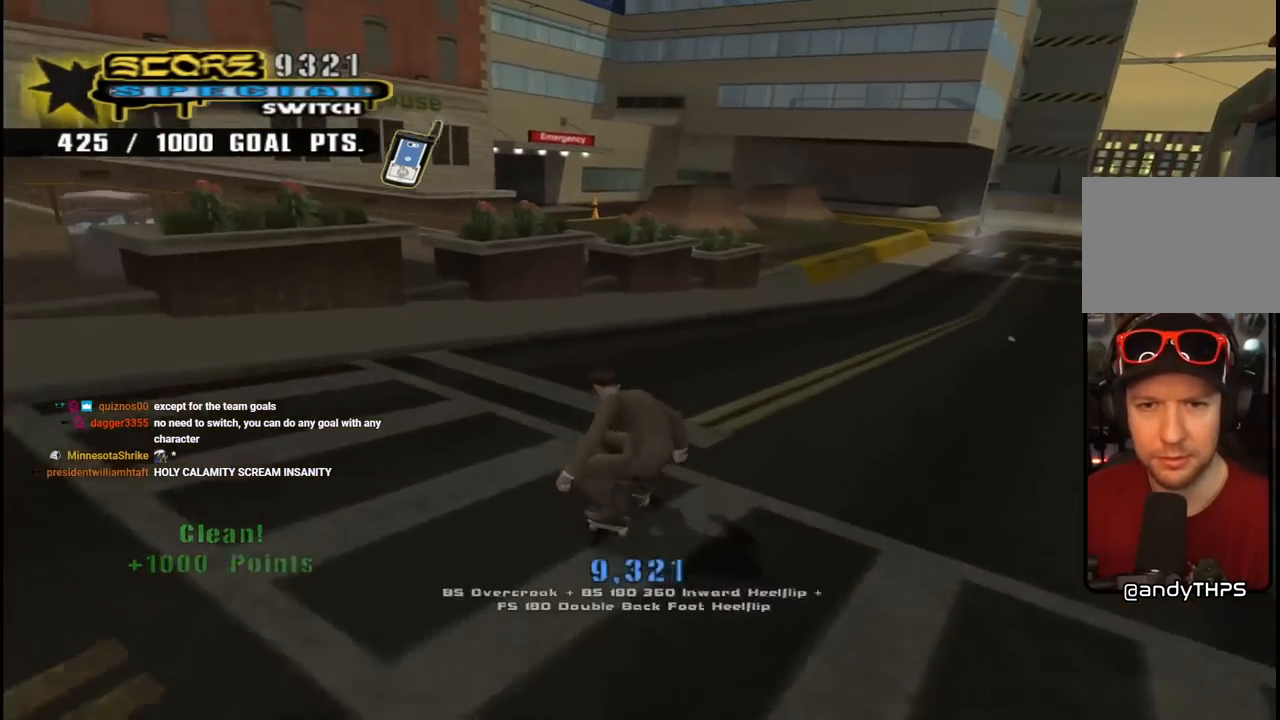
Gameplay with a controller (PlayStation layout); each line is a JSON object with the inputs held at the frame after it. "events" lists button and stick changes between this image and that frame as [ms after this image, input, new state], when the widget could be followed in between.
{"buttons": ["CROSS", "DPAD_UP"], "left_stick": "center", "right_stick": "center", "events": [[167, "DPAD_UP", "up"], [200, "DPAD_LEFT", "up"], [250, "DPAD_UP", "down"], [317, "DPAD_UP", "up"], [350, "CROSS", "up"], [383, "DPAD_UP", "down"], [417, "CROSS", "down"]]}
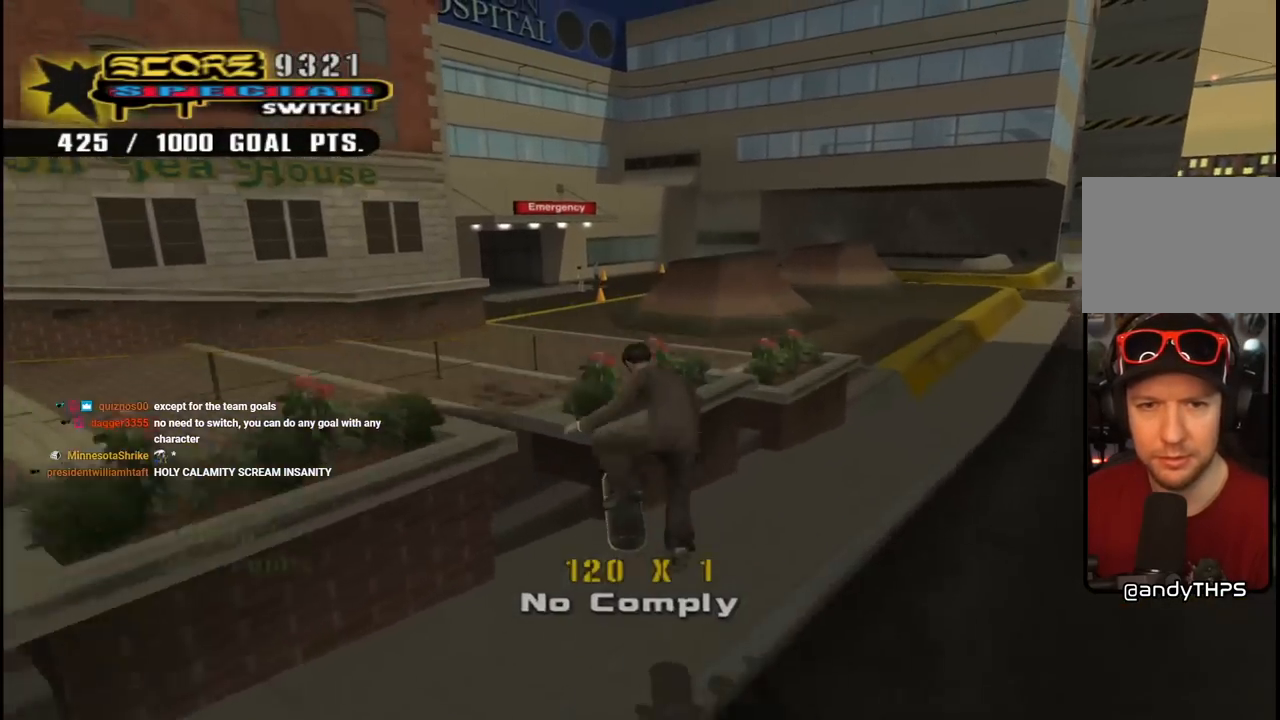
{"buttons": ["CROSS"], "left_stick": "center", "right_stick": "center", "events": [[83, "DPAD_UP", "up"], [150, "DPAD_UP", "down"], [250, "DPAD_UP", "up"], [283, "DPAD_UP", "down"], [400, "L1", "down"], [467, "DPAD_UP", "up"], [483, "L1", "up"]]}
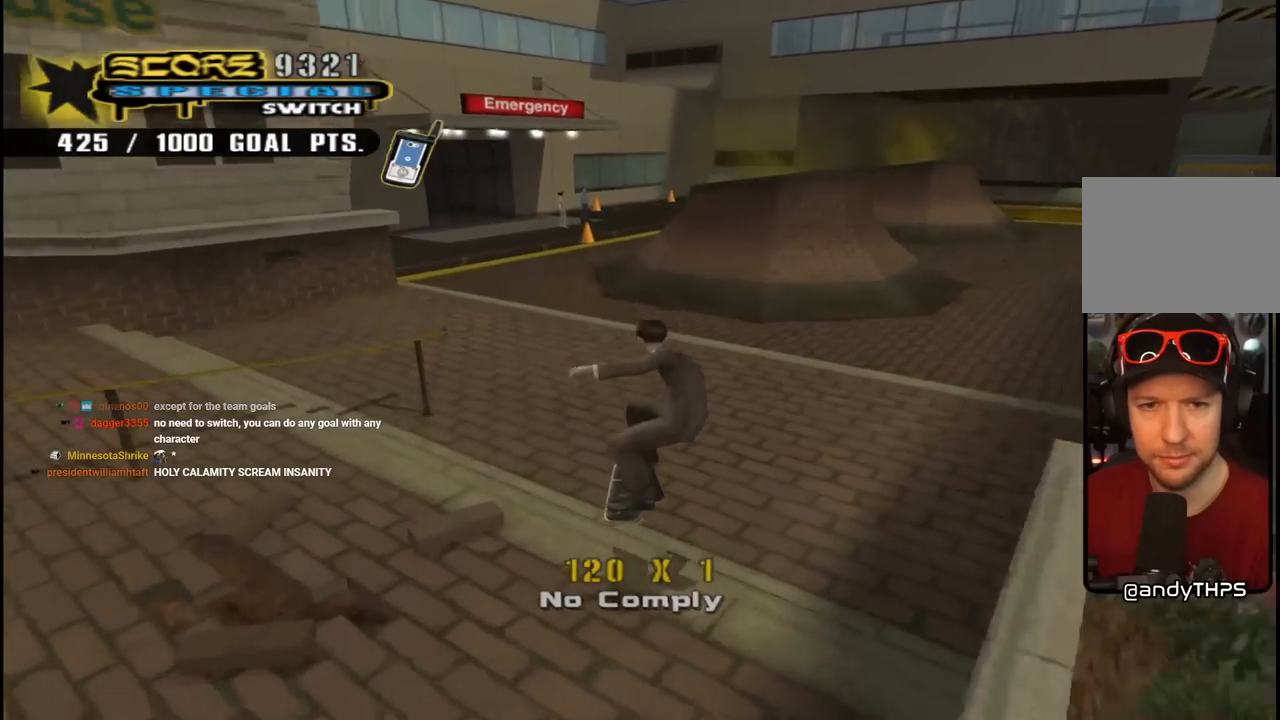
{"buttons": [], "left_stick": "center", "right_stick": "down-right", "events": [[100, "DPAD_UP", "down"], [167, "CROSS", "up"], [183, "DPAD_UP", "up"], [367, "L1", "down"], [467, "right_stick", "down-right"], [500, "L1", "up"]]}
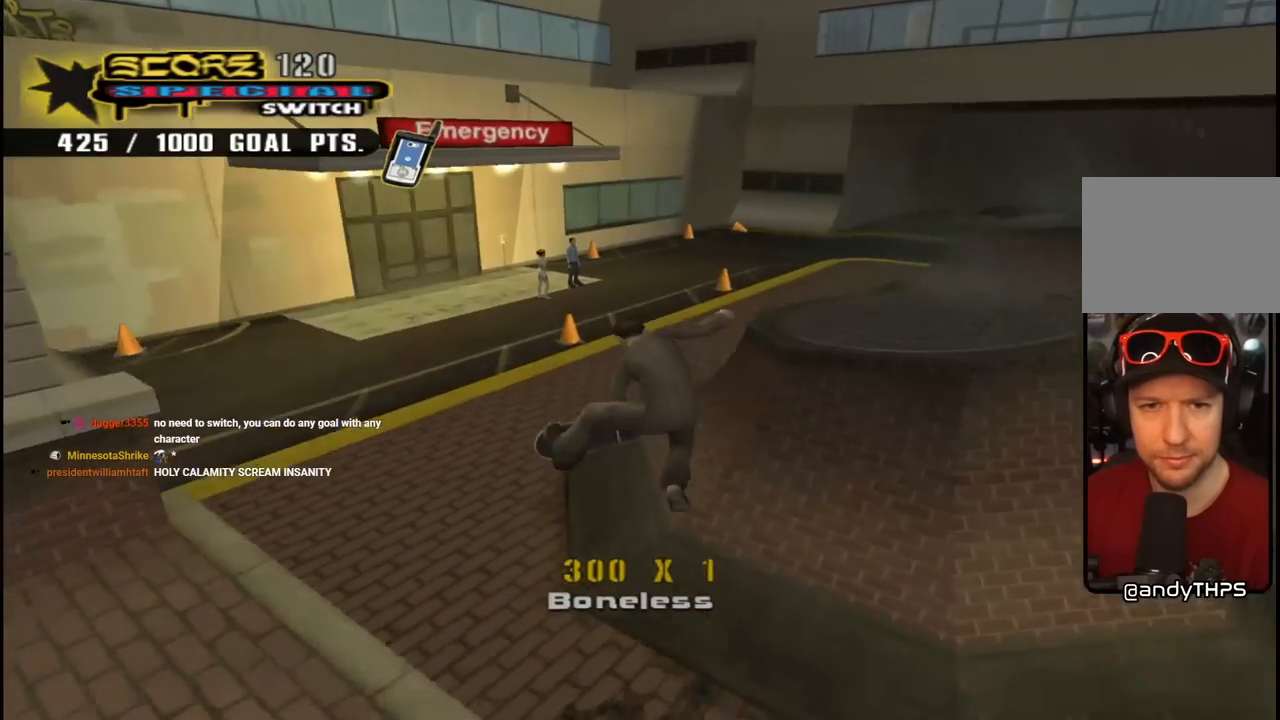
{"buttons": ["CROSS", "DPAD_DOWN", "DPAD_LEFT"], "left_stick": "center", "right_stick": "center", "events": [[200, "right_stick", "center"], [300, "CROSS", "down"], [350, "DPAD_LEFT", "down"], [383, "DPAD_DOWN", "down"]]}
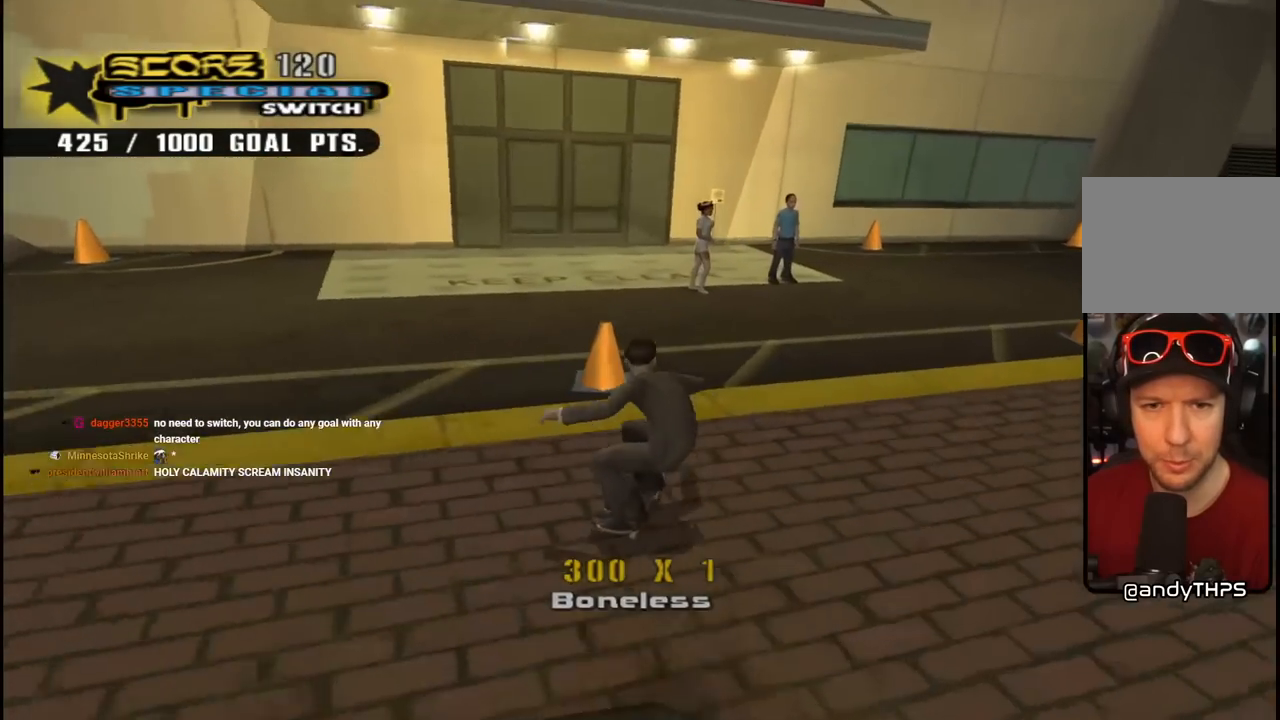
{"buttons": ["CROSS", "DPAD_DOWN", "DPAD_LEFT"], "left_stick": "center", "right_stick": "center", "events": []}
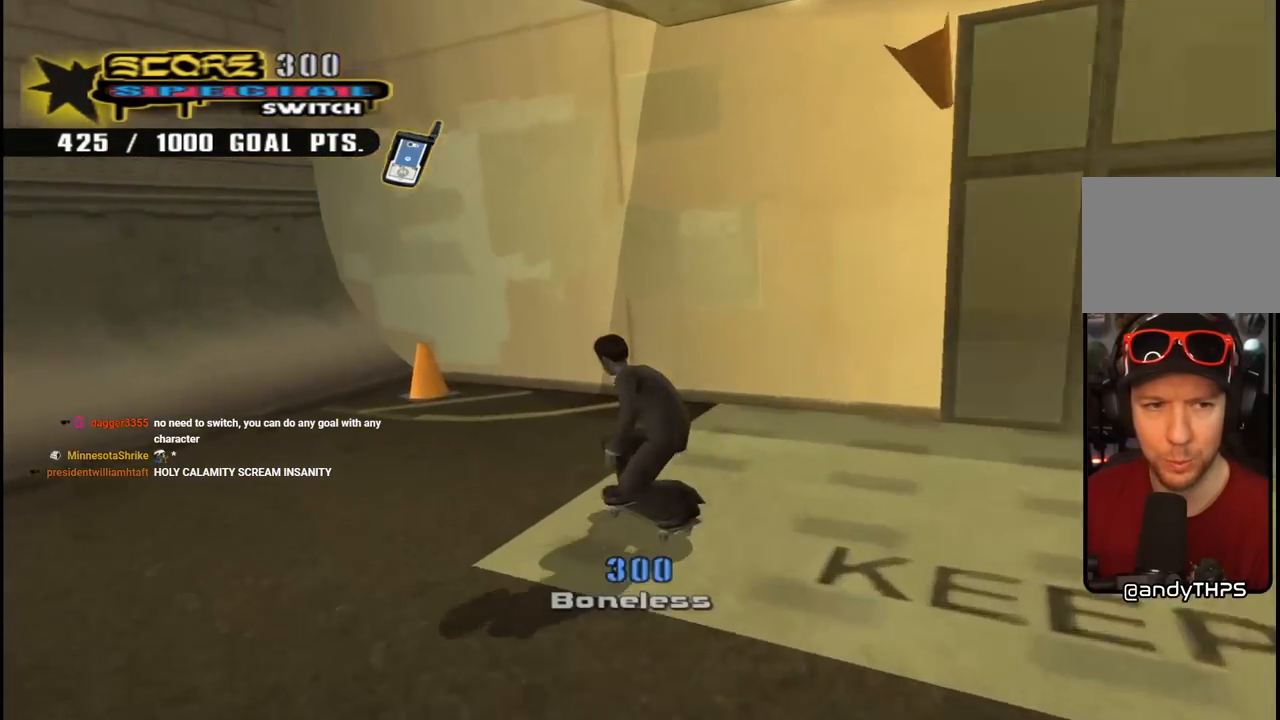
{"buttons": ["CROSS", "DPAD_UP"], "left_stick": "center", "right_stick": "center", "events": [[83, "DPAD_DOWN", "up"], [100, "DPAD_LEFT", "up"], [200, "DPAD_UP", "down"], [300, "DPAD_UP", "up"], [367, "DPAD_UP", "down"], [450, "DPAD_UP", "up"], [500, "DPAD_UP", "down"]]}
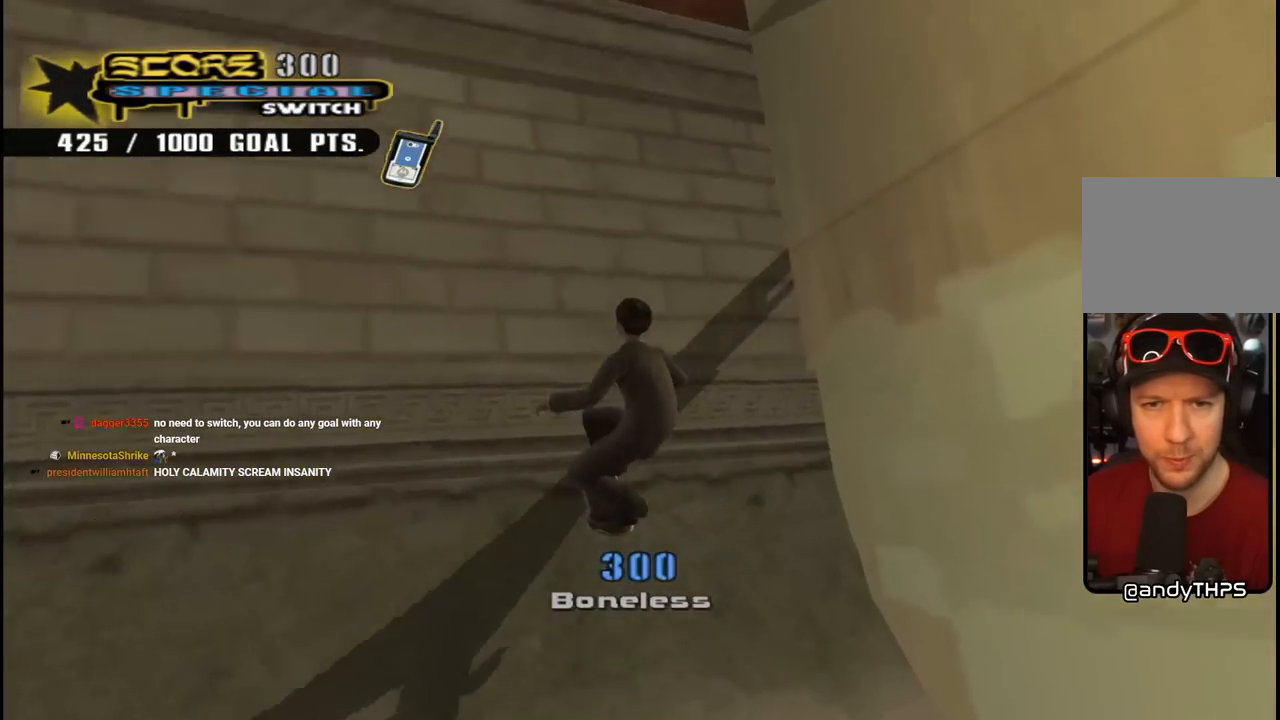
{"buttons": ["SQUARE"], "left_stick": "center", "right_stick": "center", "events": [[17, "CROSS", "up"], [17, "DPAD_RIGHT", "down"], [50, "DPAD_UP", "up"], [100, "DPAD_RIGHT", "up"], [200, "SQUARE", "down"], [233, "DPAD_RIGHT", "down"], [233, "DPAD_UP", "down"], [300, "DPAD_RIGHT", "up"], [317, "SQUARE", "up"], [383, "SQUARE", "down"], [467, "DPAD_UP", "up"]]}
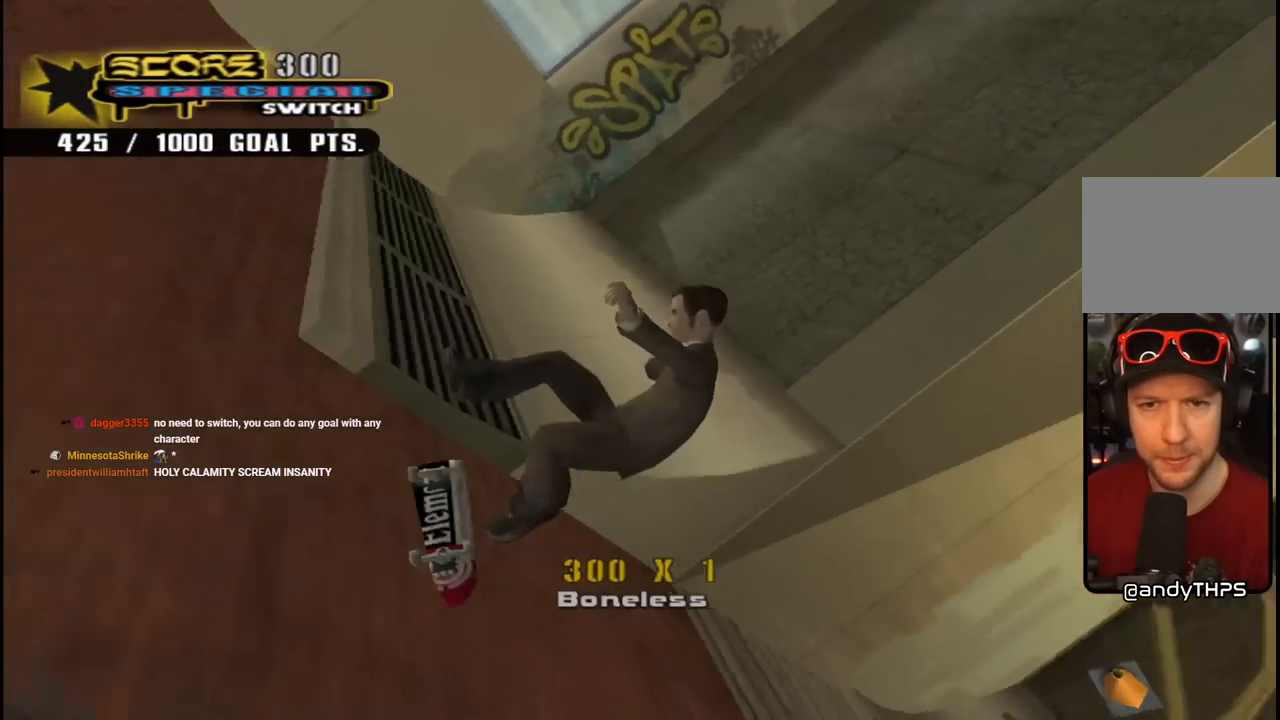
{"buttons": ["CROSS", "R1", "DPAD_UP", "DPAD_LEFT"], "left_stick": "center", "right_stick": "center", "events": [[17, "SQUARE", "up"], [83, "CROSS", "down"], [217, "DPAD_UP", "down"], [250, "L1", "down"], [283, "R1", "down"], [467, "L1", "up"], [500, "DPAD_LEFT", "down"]]}
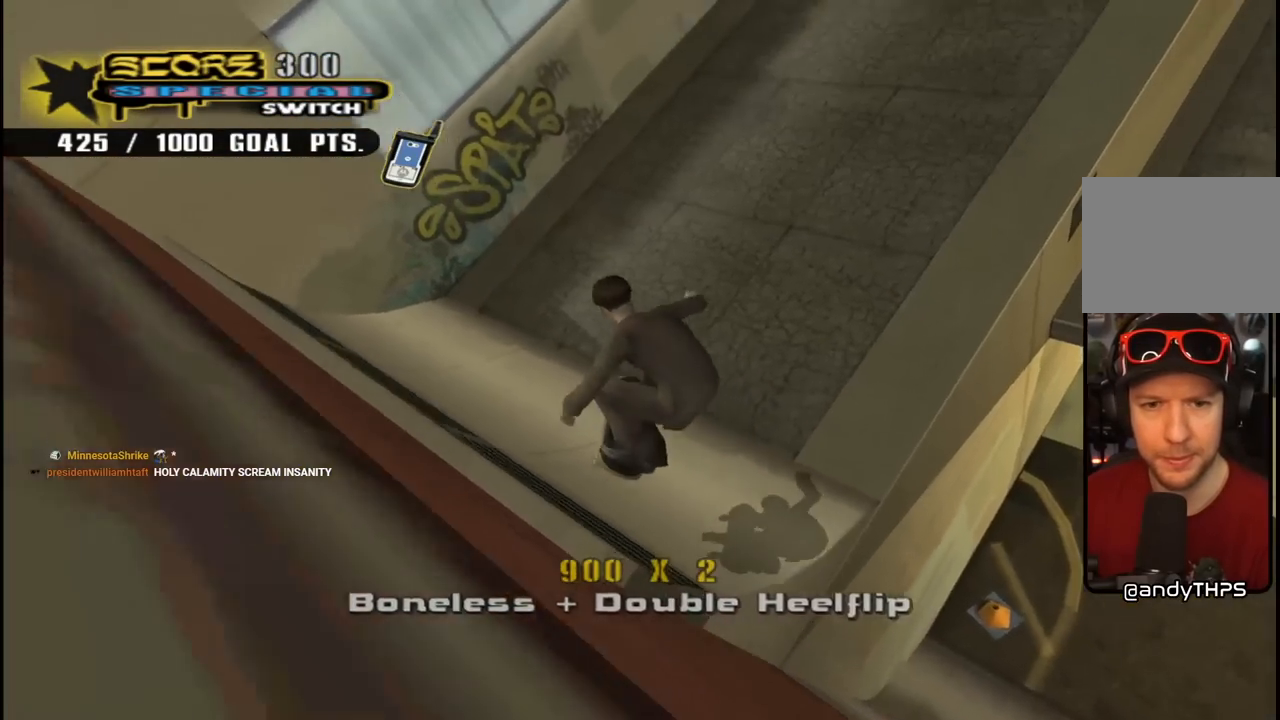
{"buttons": ["CROSS", "DPAD_UP"], "left_stick": "center", "right_stick": "center", "events": [[33, "DPAD_LEFT", "up"], [83, "R1", "up"]]}
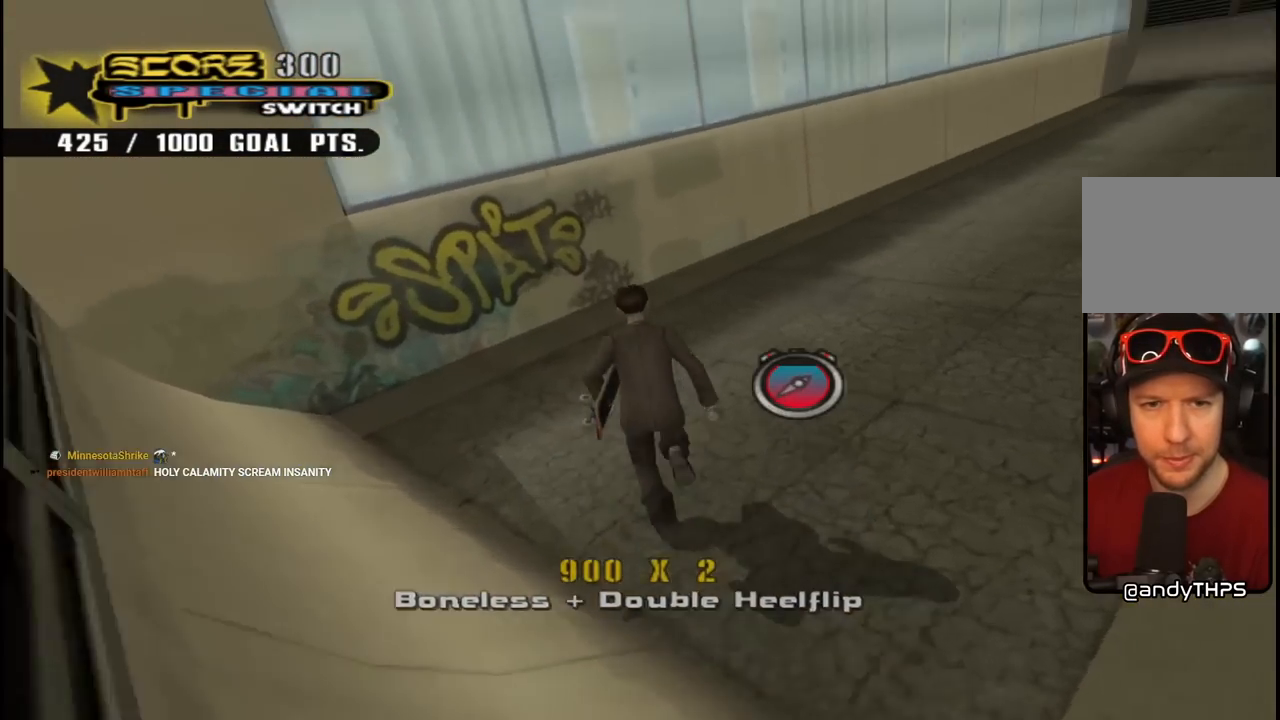
{"buttons": ["CROSS", "TRIANGLE"], "left_stick": "center", "right_stick": "center", "events": [[33, "DPAD_LEFT", "down"], [317, "TRIANGLE", "down"], [333, "DPAD_LEFT", "up"], [383, "DPAD_UP", "up"]]}
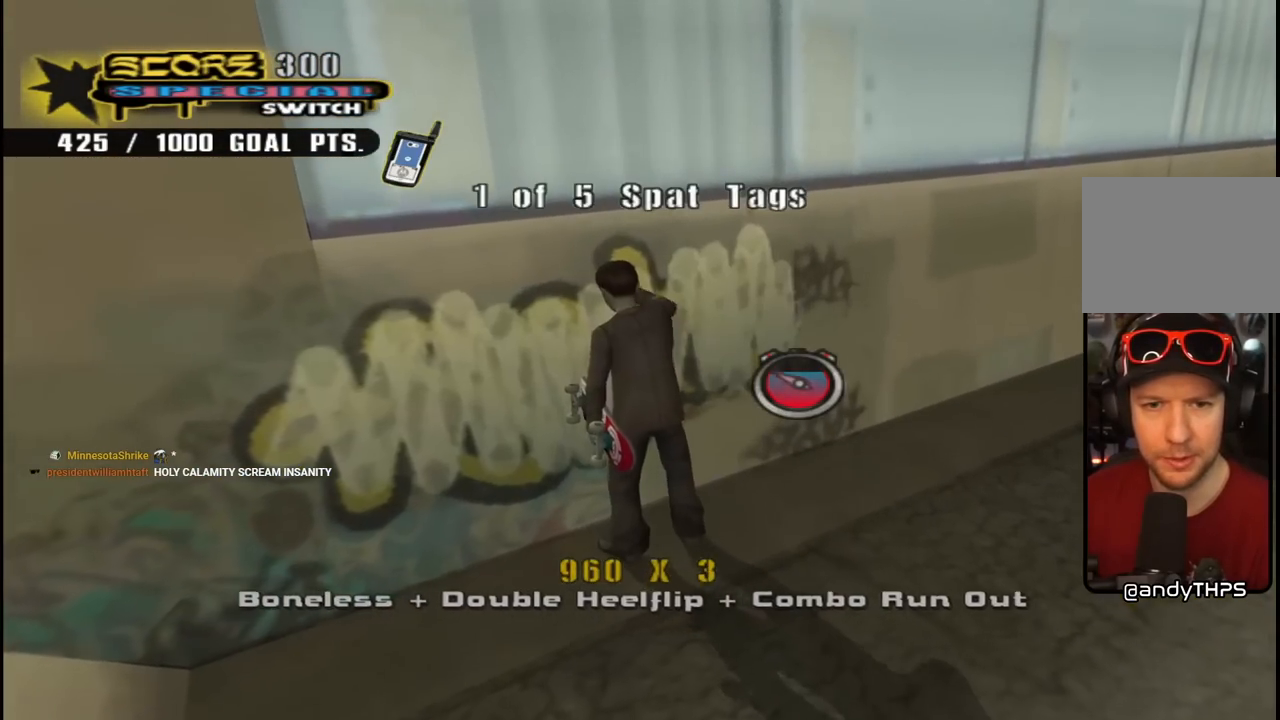
{"buttons": ["CROSS", "DPAD_RIGHT"], "left_stick": "center", "right_stick": "center", "events": [[250, "TRIANGLE", "up"], [317, "DPAD_RIGHT", "down"]]}
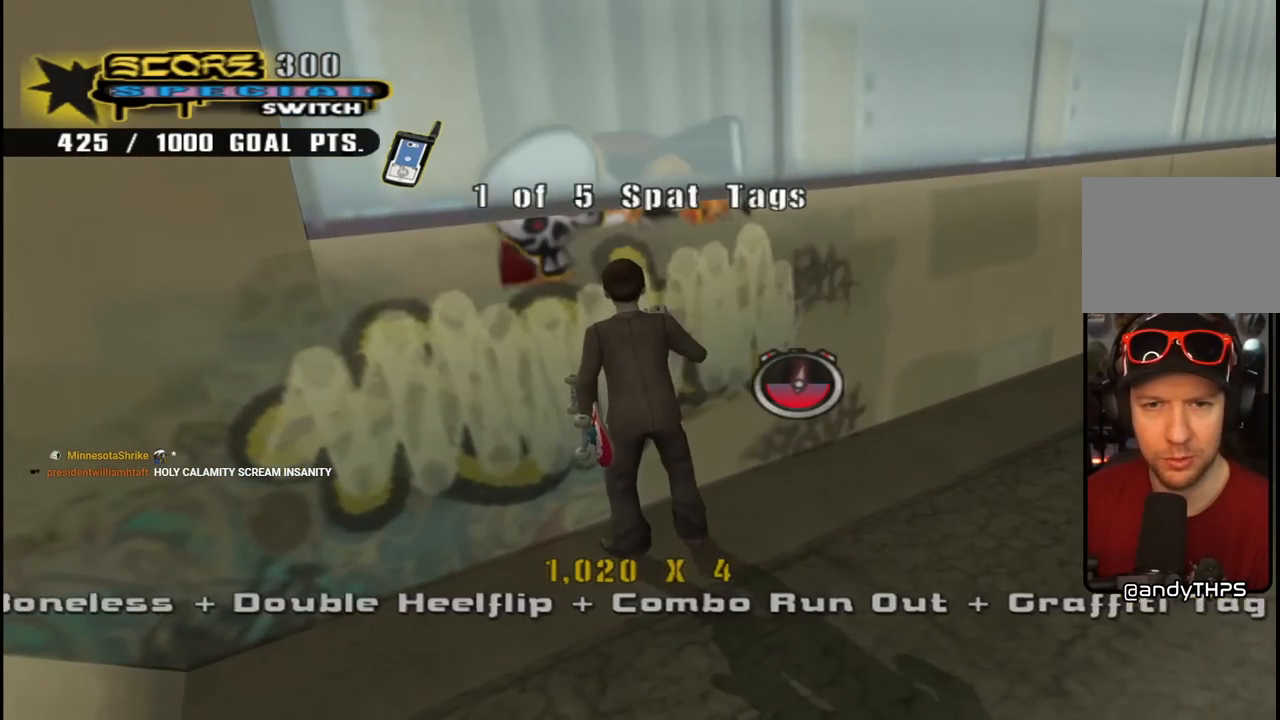
{"buttons": ["CROSS", "DPAD_RIGHT"], "left_stick": "center", "right_stick": "center", "events": [[200, "L1", "down"], [283, "R1", "down"], [483, "L1", "up"], [483, "R1", "up"]]}
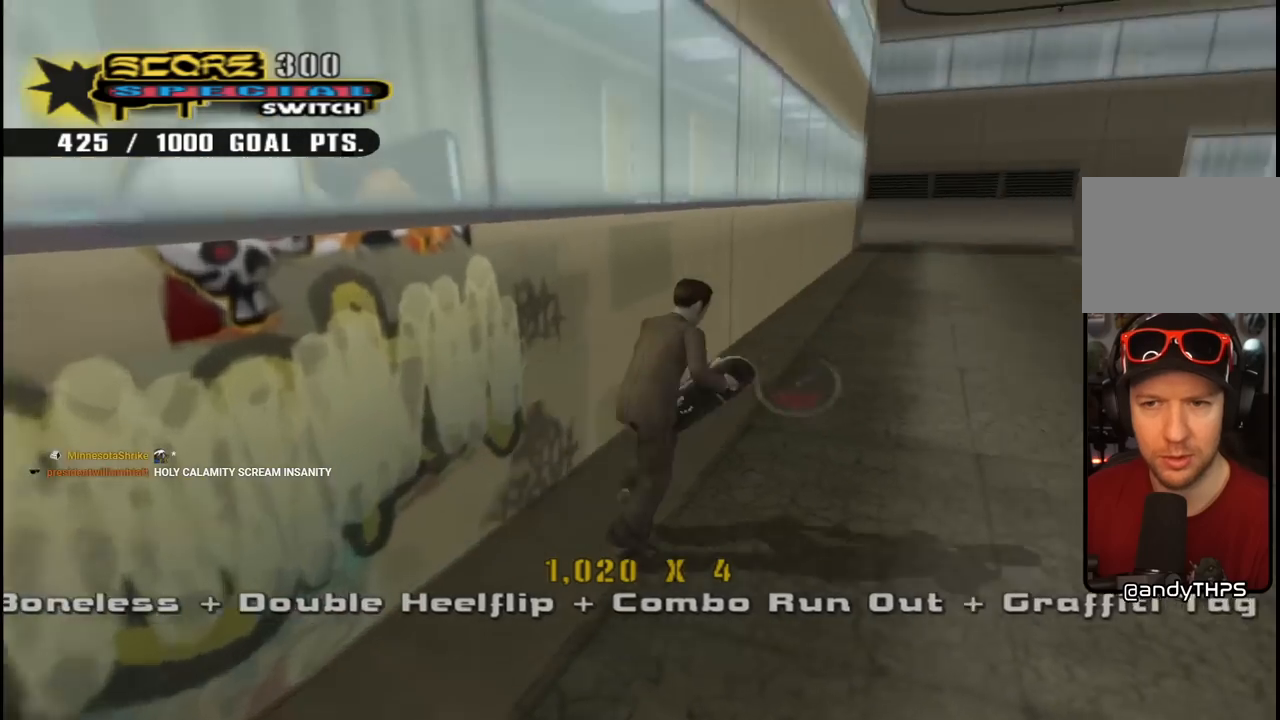
{"buttons": [], "left_stick": "center", "right_stick": "left", "events": [[17, "DPAD_RIGHT", "up"], [133, "DPAD_LEFT", "down"], [183, "DPAD_UP", "down"], [217, "DPAD_UP", "up"], [267, "DPAD_LEFT", "up"], [367, "CROSS", "up"], [433, "right_stick", "left"]]}
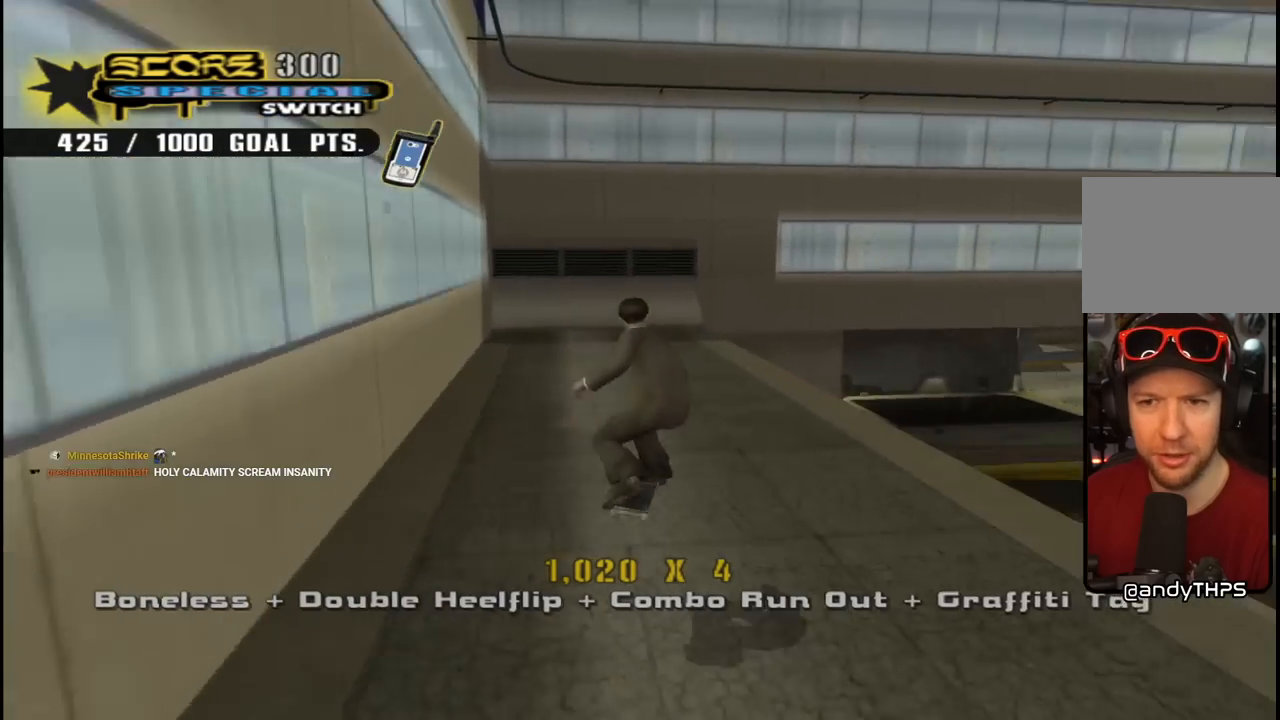
{"buttons": ["DPAD_RIGHT"], "left_stick": "center", "right_stick": "center", "events": [[450, "right_stick", "center"], [483, "DPAD_RIGHT", "down"]]}
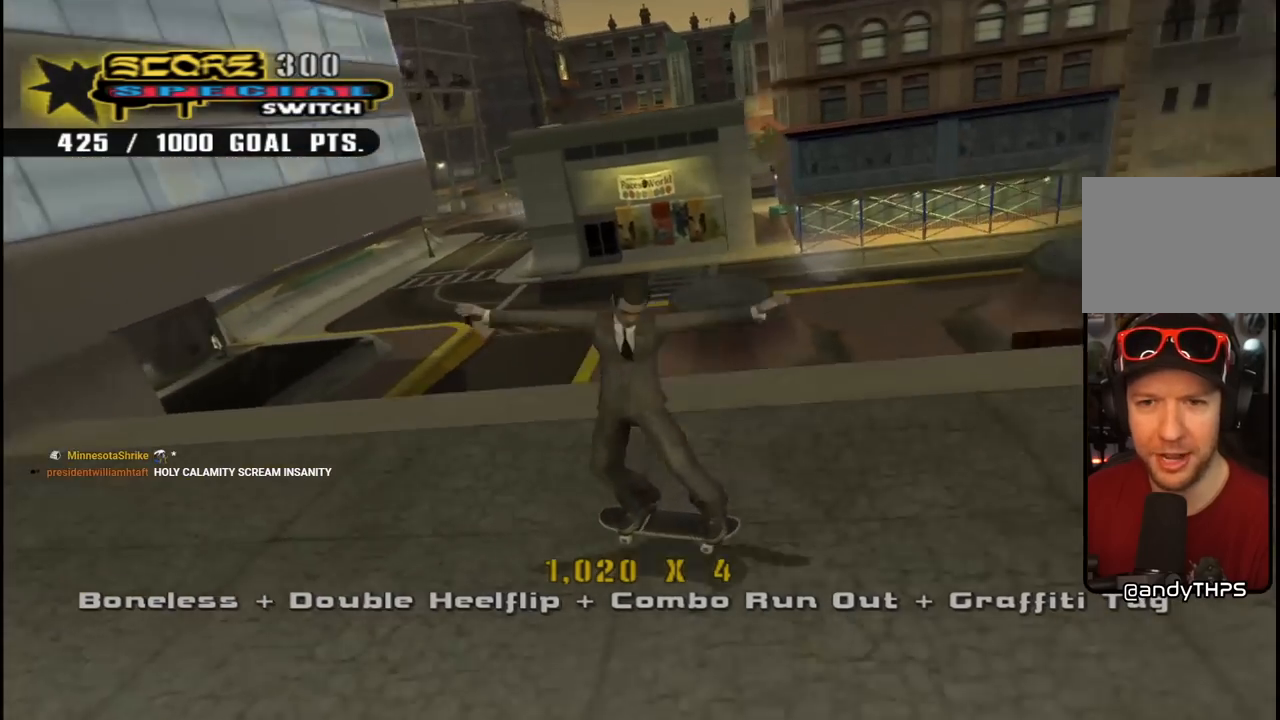
{"buttons": ["L1"], "left_stick": "center", "right_stick": "center", "events": [[33, "DPAD_DOWN", "down"], [83, "CROSS", "down"], [383, "CROSS", "up"], [383, "DPAD_DOWN", "up"], [400, "SQUARE", "down"], [450, "L1", "down"], [500, "DPAD_RIGHT", "up"], [500, "SQUARE", "up"]]}
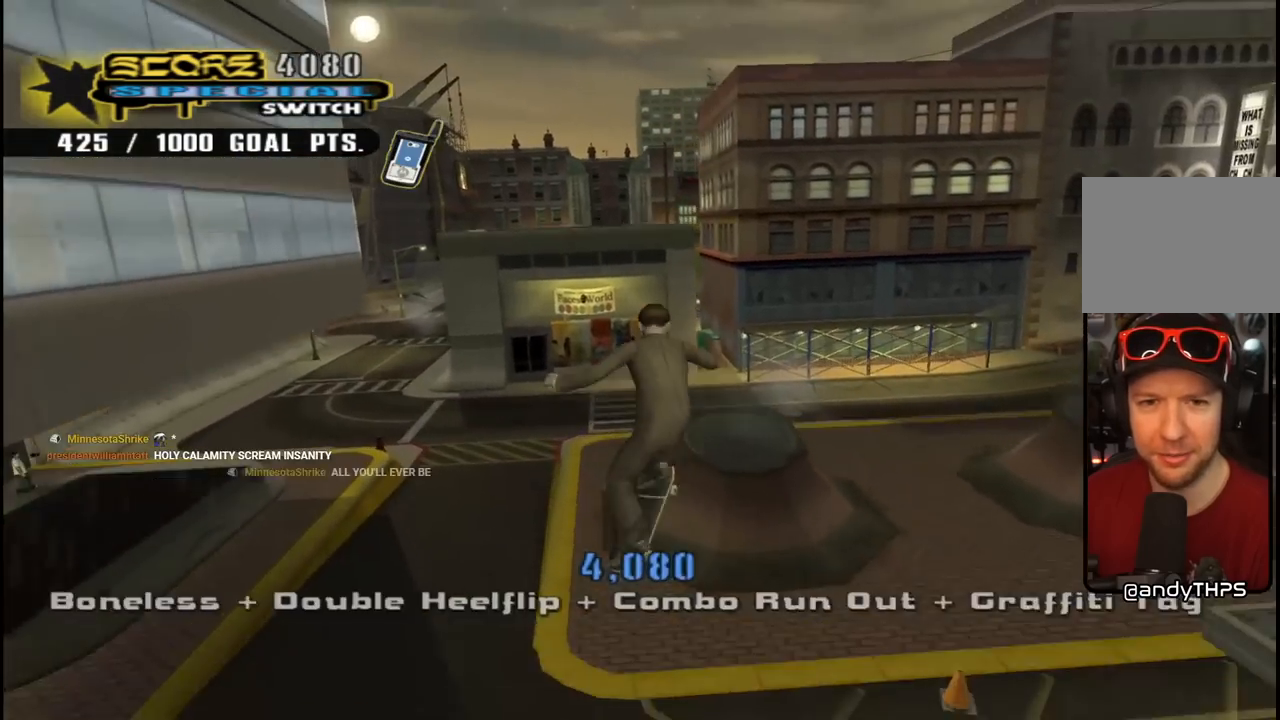
{"buttons": [], "left_stick": "center", "right_stick": "center", "events": [[33, "L1", "up"], [217, "right_stick", "left"], [233, "L1", "down"], [367, "right_stick", "center"], [467, "L1", "up"]]}
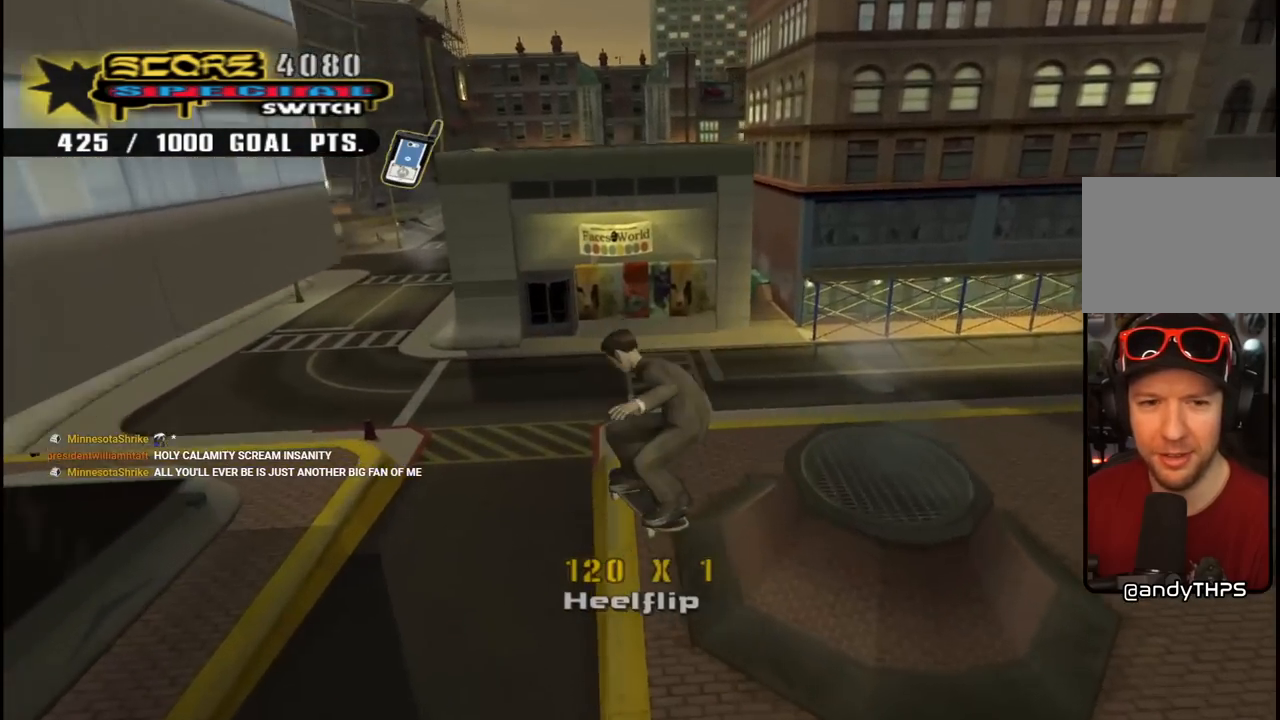
{"buttons": [], "left_stick": "center", "right_stick": "down-right", "events": [[33, "right_stick", "down-right"]]}
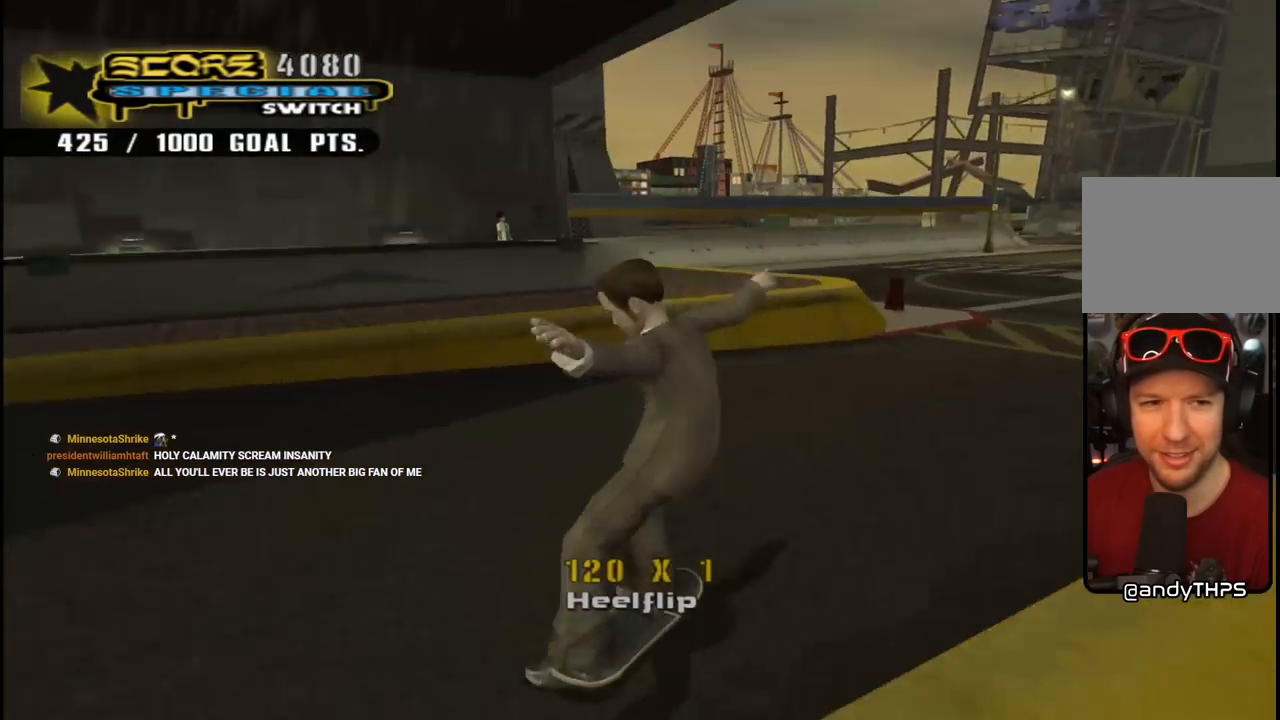
{"buttons": ["CROSS"], "left_stick": "center", "right_stick": "center", "events": [[167, "right_stick", "right"], [283, "right_stick", "center"], [400, "CROSS", "down"]]}
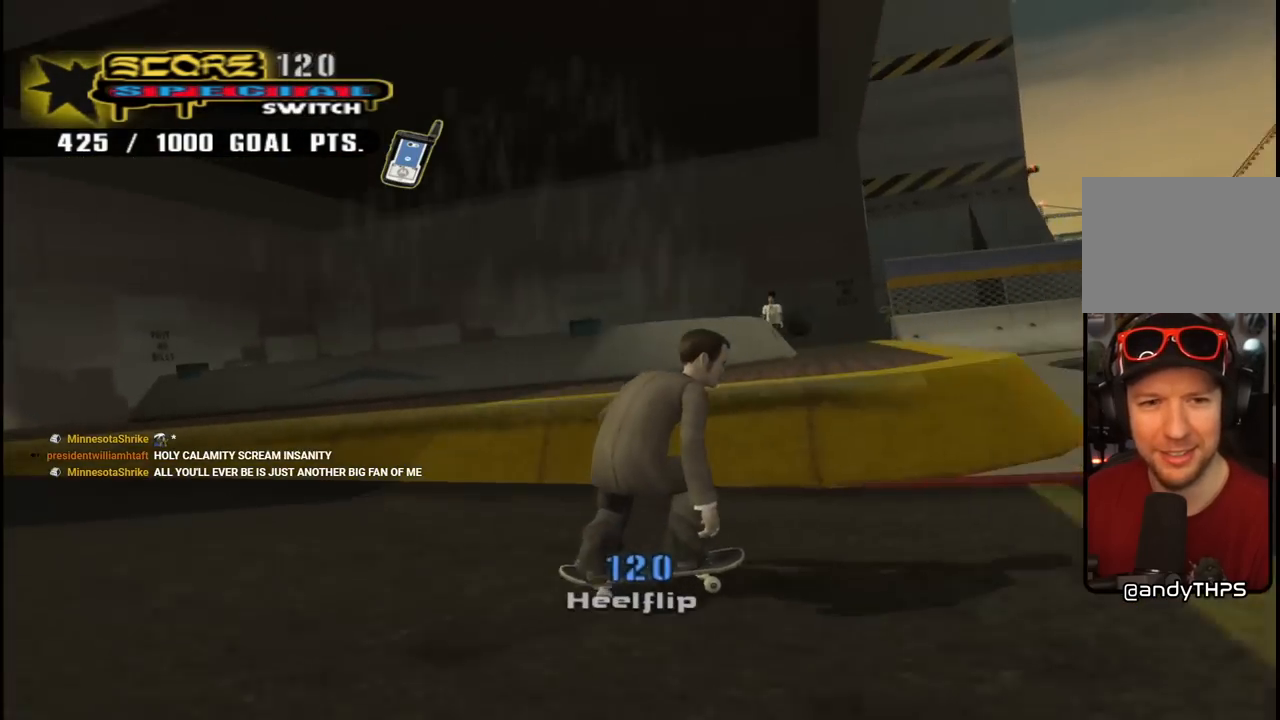
{"buttons": [], "left_stick": "center", "right_stick": "center", "events": [[67, "CROSS", "up"], [250, "right_stick", "left"], [400, "right_stick", "center"]]}
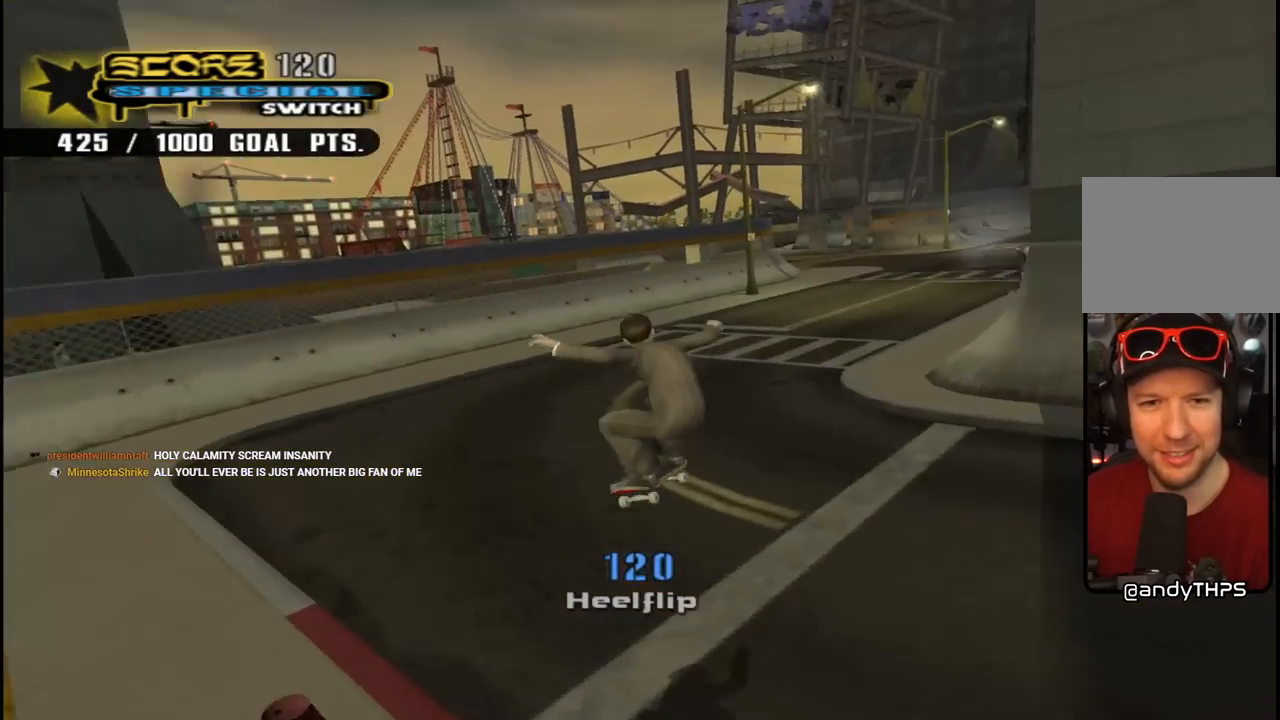
{"buttons": ["DPAD_UP", "DPAD_LEFT"], "left_stick": "center", "right_stick": "right", "events": [[33, "right_stick", "right"], [283, "DPAD_LEFT", "down"], [317, "DPAD_UP", "down"]]}
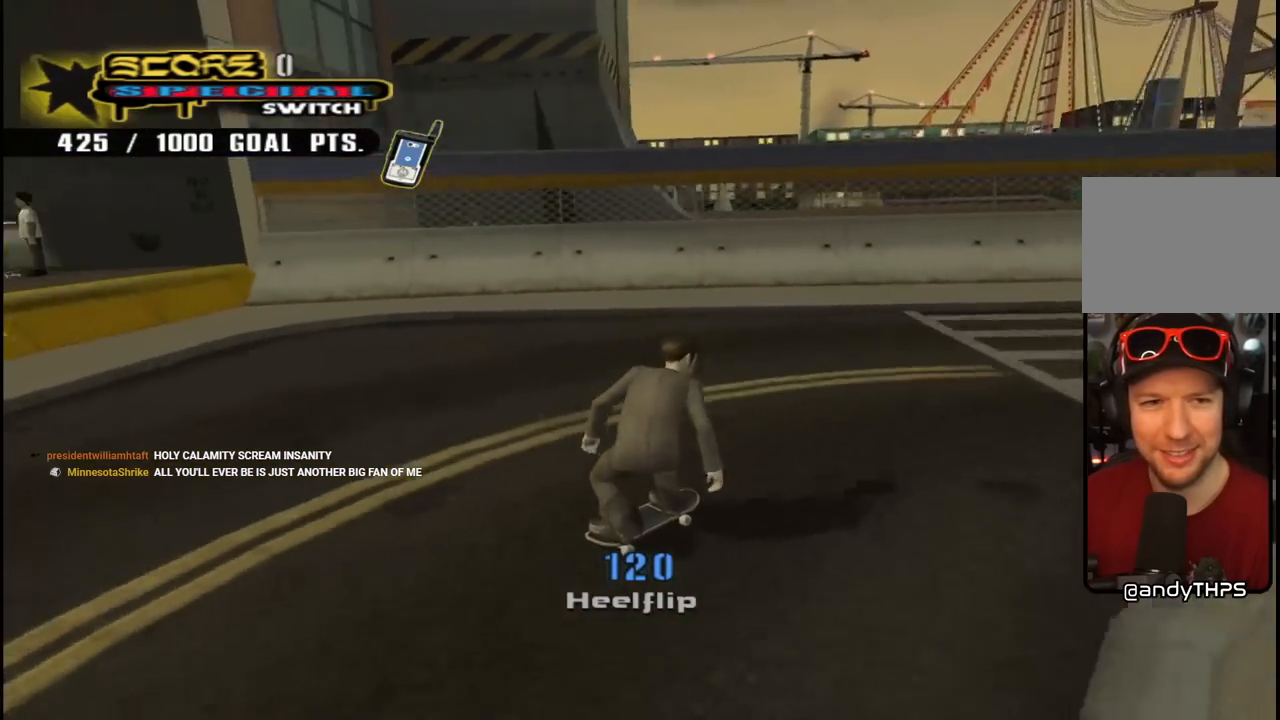
{"buttons": ["CROSS", "DPAD_RIGHT"], "left_stick": "center", "right_stick": "center", "events": [[33, "right_stick", "center"], [67, "DPAD_UP", "up"], [83, "DPAD_LEFT", "up"], [133, "CROSS", "down"], [150, "DPAD_LEFT", "down"], [183, "DPAD_UP", "down"], [383, "DPAD_UP", "up"], [400, "DPAD_LEFT", "up"], [500, "DPAD_RIGHT", "down"]]}
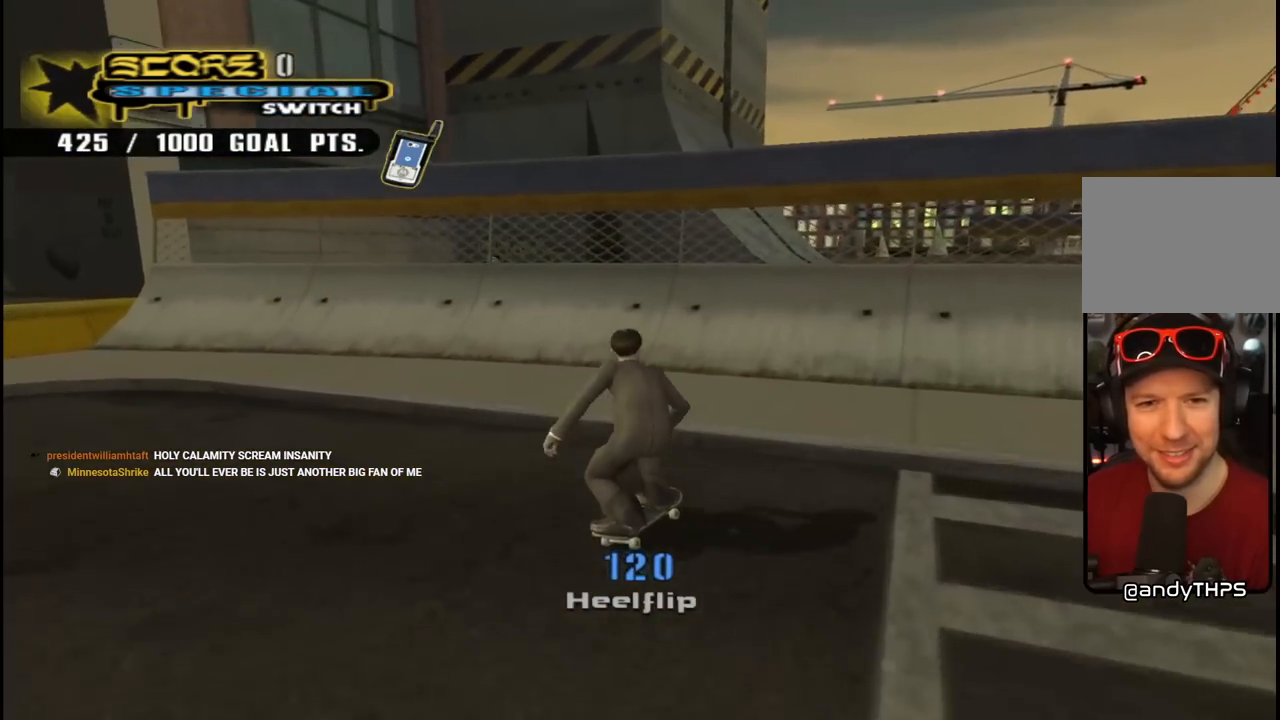
{"buttons": ["DPAD_UP", "DPAD_LEFT"], "left_stick": "center", "right_stick": "center"}
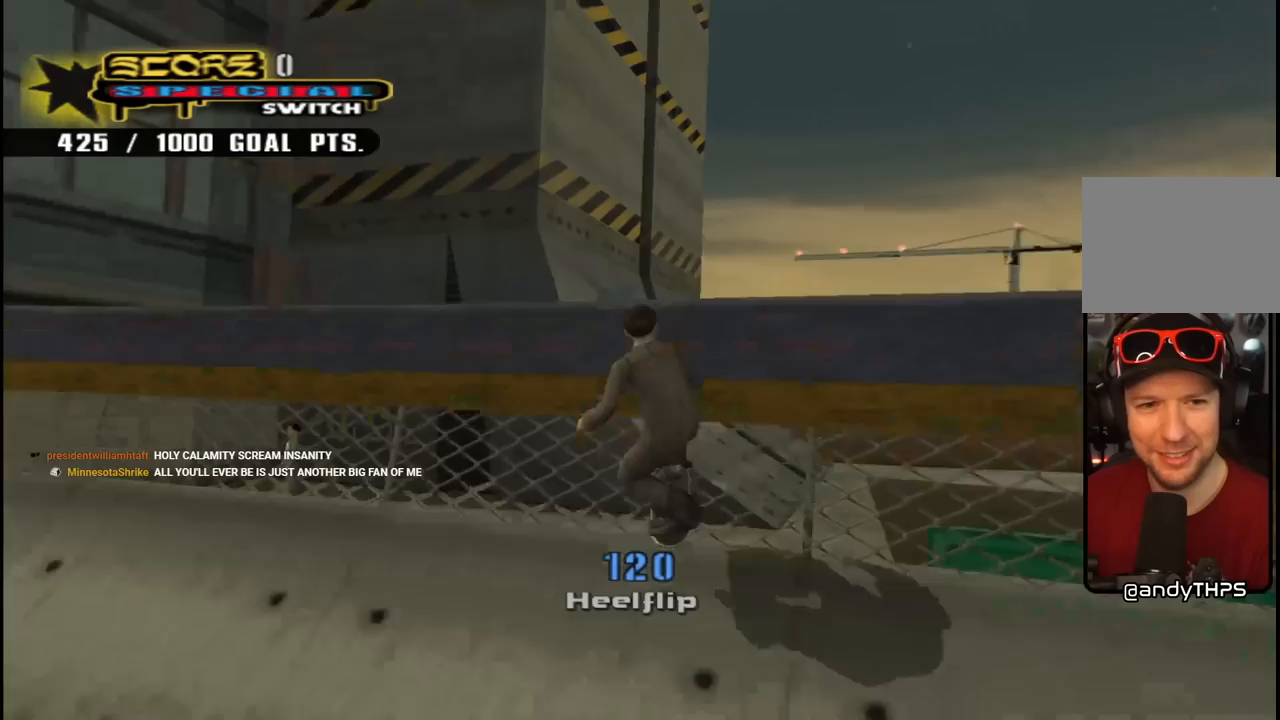
{"buttons": ["CROSS", "R1", "DPAD_UP"], "left_stick": "center", "right_stick": "center", "events": [[67, "CROSS", "down"], [83, "R1", "down"], [283, "DPAD_LEFT", "up"]]}
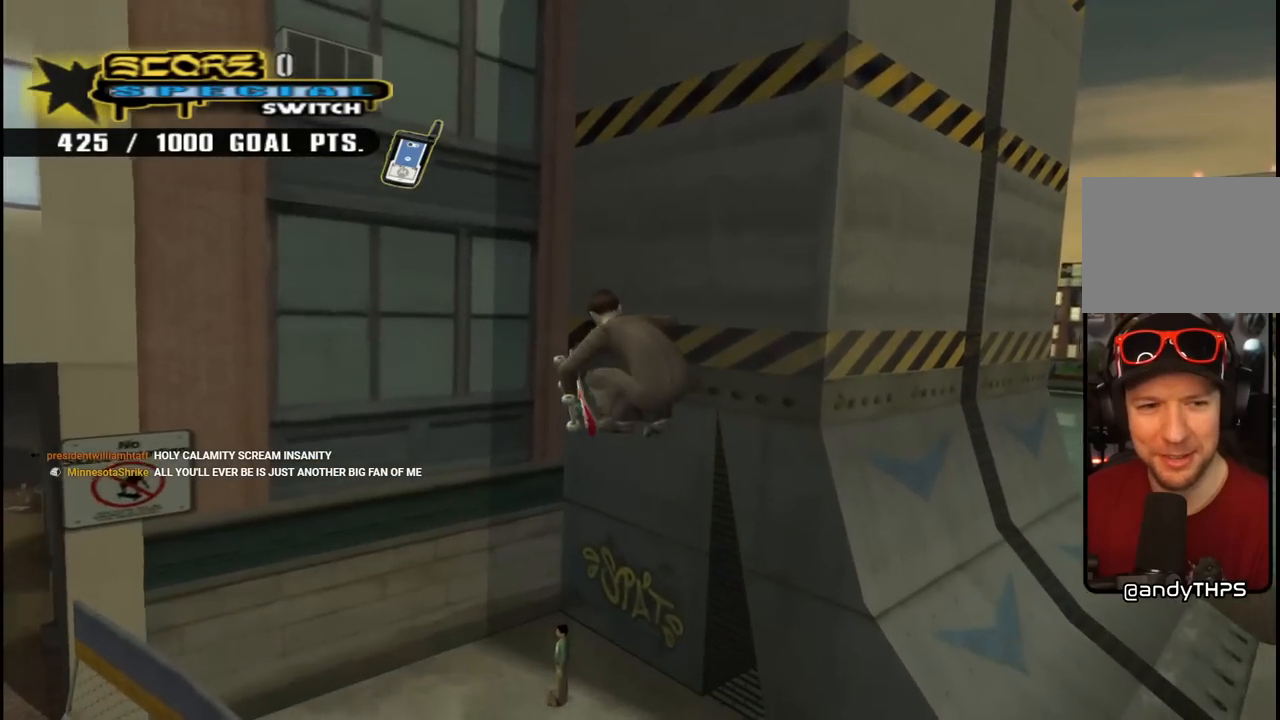
{"buttons": ["CROSS", "DPAD_UP"], "left_stick": "center", "right_stick": "center", "events": [[383, "R1", "up"]]}
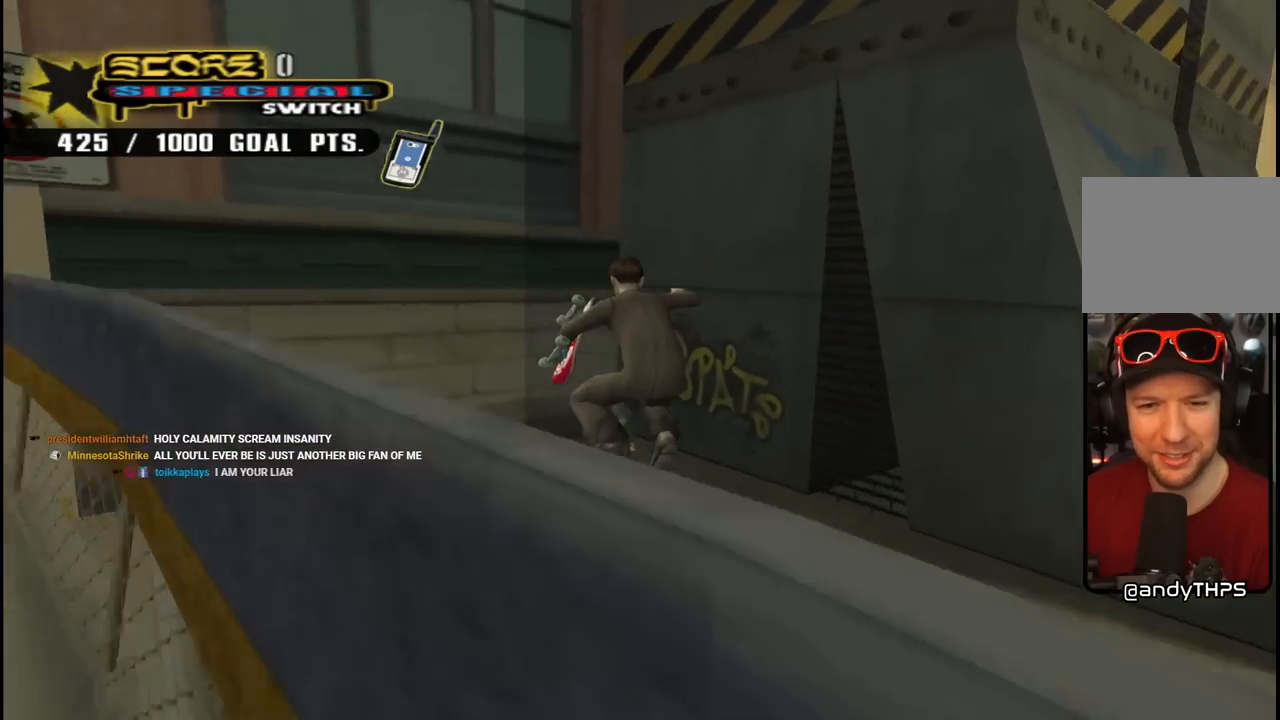
{"buttons": ["CROSS", "DPAD_UP", "DPAD_RIGHT"], "left_stick": "center", "right_stick": "center", "events": [[400, "DPAD_RIGHT", "down"]]}
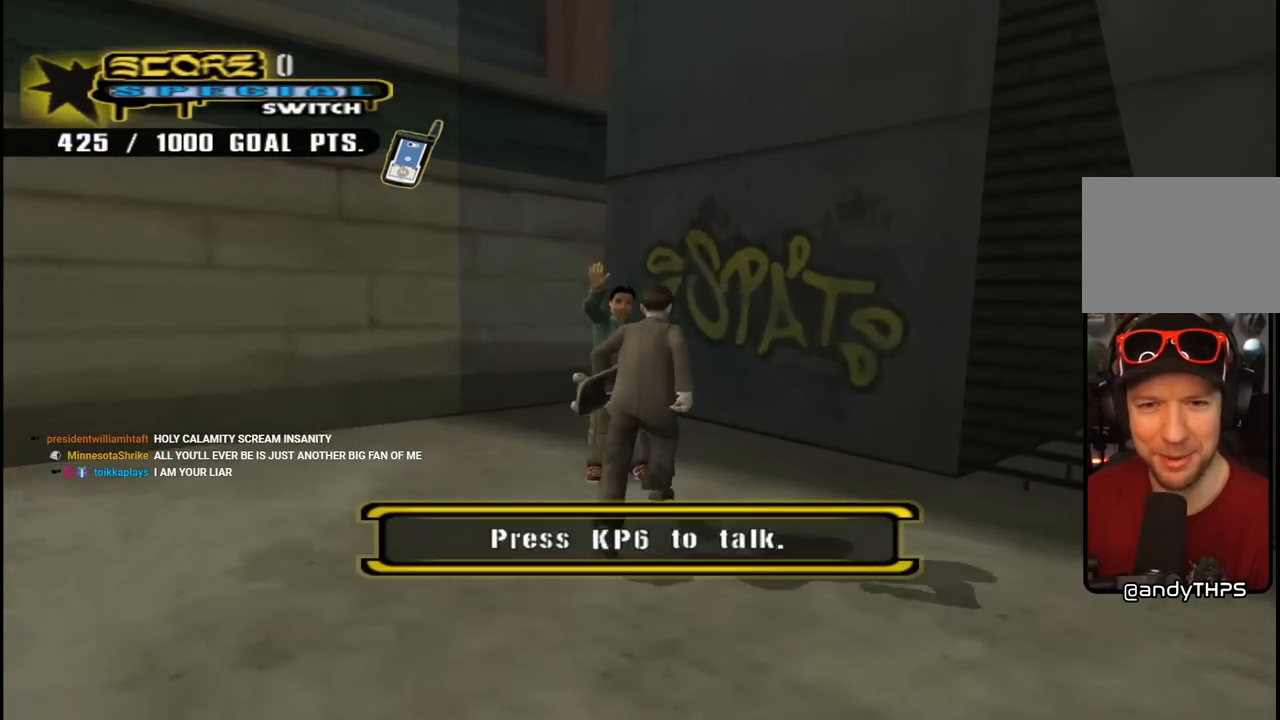
{"buttons": ["CROSS", "TRIANGLE"], "left_stick": "center", "right_stick": "center", "events": [[167, "DPAD_RIGHT", "up"], [233, "TRIANGLE", "down"], [267, "DPAD_UP", "up"]]}
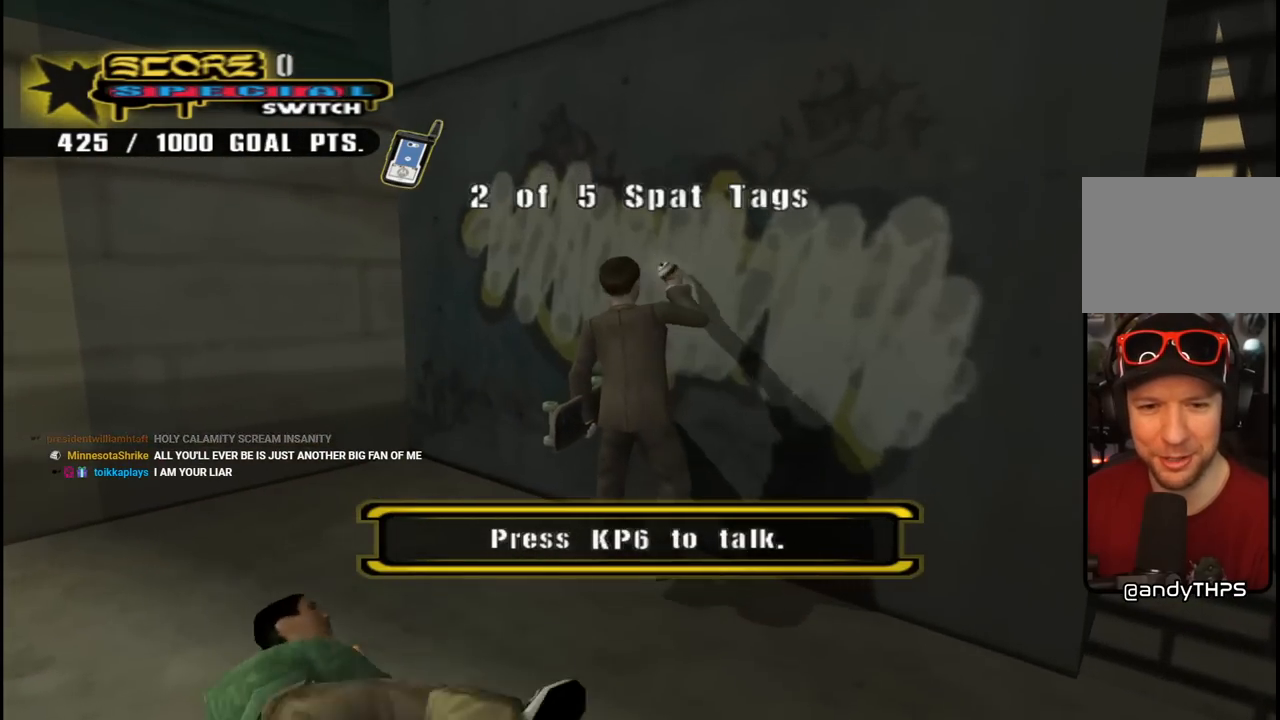
{"buttons": ["CROSS", "DPAD_DOWN", "DPAD_RIGHT"], "left_stick": "center", "right_stick": "center", "events": [[333, "DPAD_DOWN", "down"], [333, "DPAD_RIGHT", "down"], [400, "TRIANGLE", "up"]]}
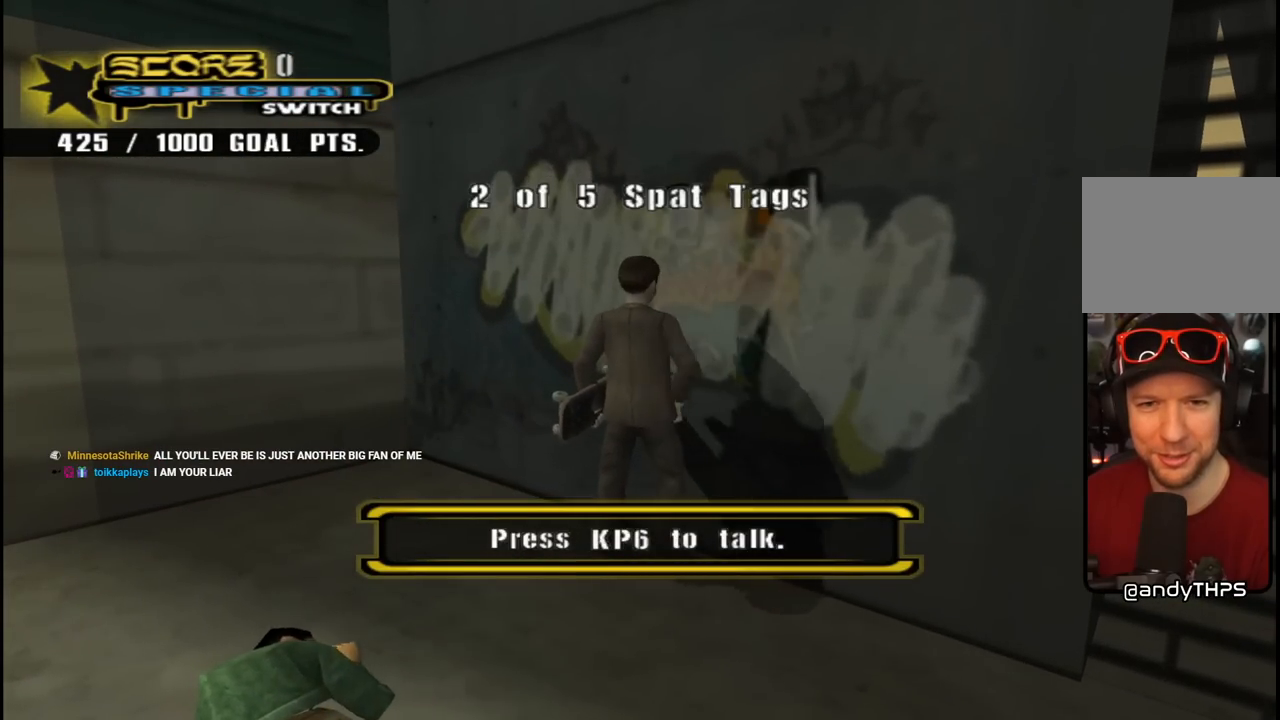
{"buttons": ["CROSS", "DPAD_RIGHT"], "left_stick": "center", "right_stick": "center", "events": [[150, "L1", "down"], [200, "R1", "down"], [350, "L1", "up"], [383, "DPAD_DOWN", "up"], [433, "R1", "up"]]}
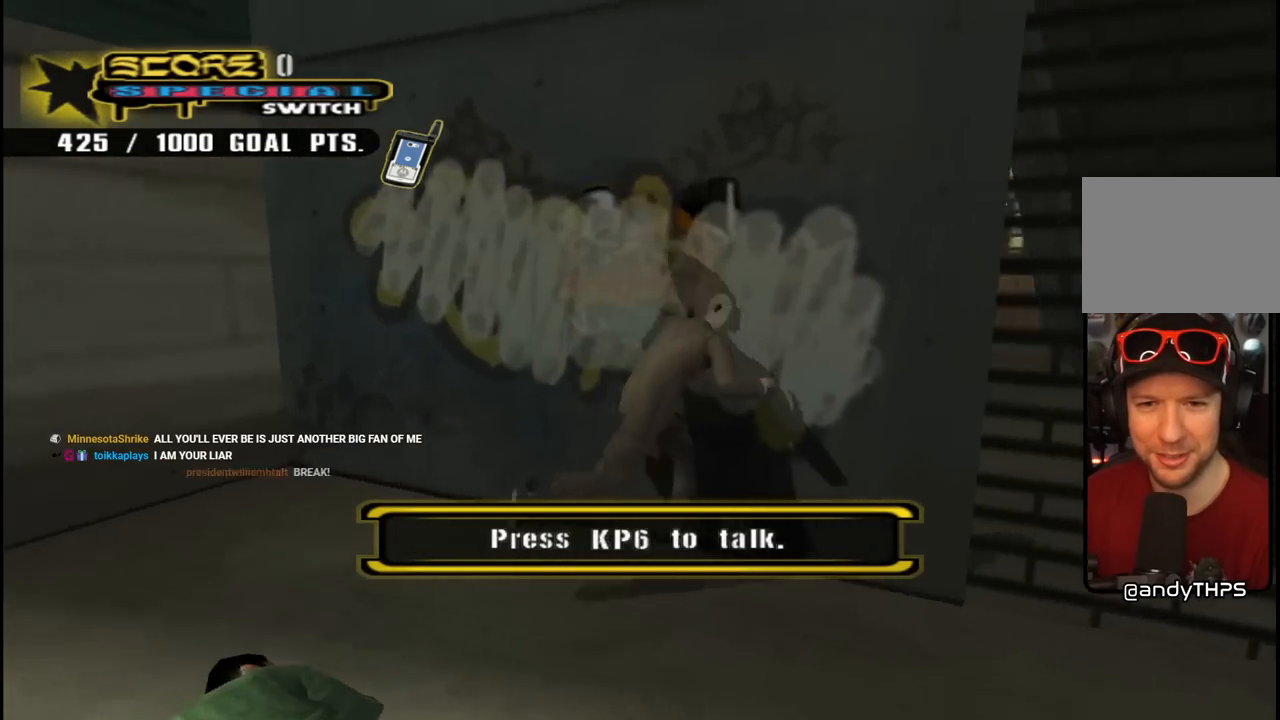
{"buttons": ["CROSS"], "left_stick": "center", "right_stick": "center", "events": [[33, "DPAD_DOWN", "down"], [150, "DPAD_DOWN", "up"], [200, "DPAD_RIGHT", "up"]]}